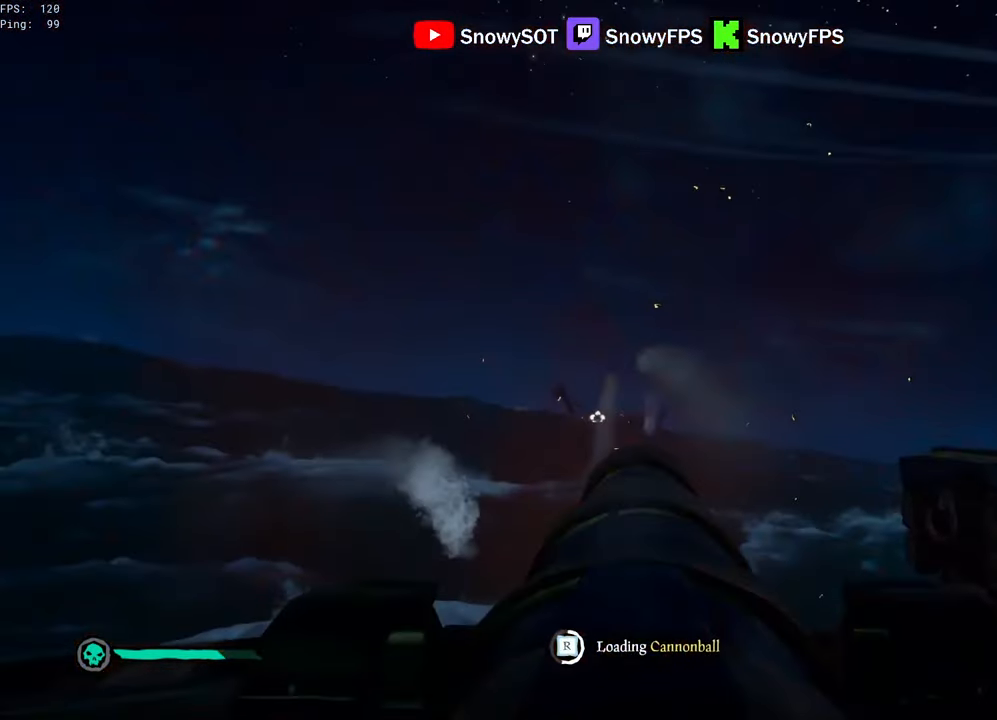
Gameplay with keyboard and mouse; each line is a JSON object with the keys and mouse buttons held at the frame after it. "events" lists presses ("down") and releases ("up") of "1", "2", "3", "4", "5", "a", "alt", "c", "caps_lock", "ctrl", "d", "e", "f", "g", "q", "r", "s", "shift", "space", "t", "tab", "v", "w", "x", "z", "mouse_left", "mouse_wheel" and "mouse_right" between this image and that frame as [ms after this image, input, new state], when the widget could be followed in between. "mouse_left", "mouse_wheel", "mouse_right" = the "left", "wheel", "right" buttons of the "mouse" list. No other keys are recorded. "wheel" means that the mouse wheel is clicked or scrolled. "mouse_move" is the direction in which the mouse moves at that frame (one of eight, or "still"), when it could be read.
{"keys": ["s"], "mouse": [], "mouse_move": "still", "events": [[100, "mouse_left", "up"], [150, "mouse_left", "down"], [200, "w", "down"], [284, "mouse_left", "up"], [284, "w", "up"], [434, "s", "down"]]}
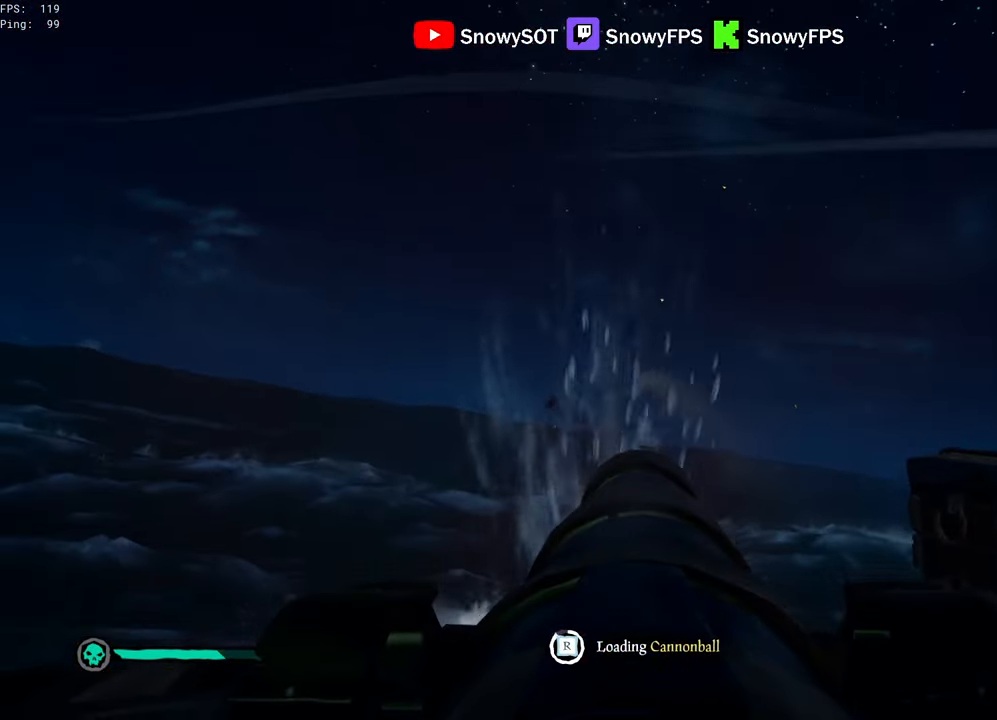
{"keys": ["w"], "mouse": [], "mouse_move": "left", "events": [[67, "s", "up"], [350, "w", "down"]]}
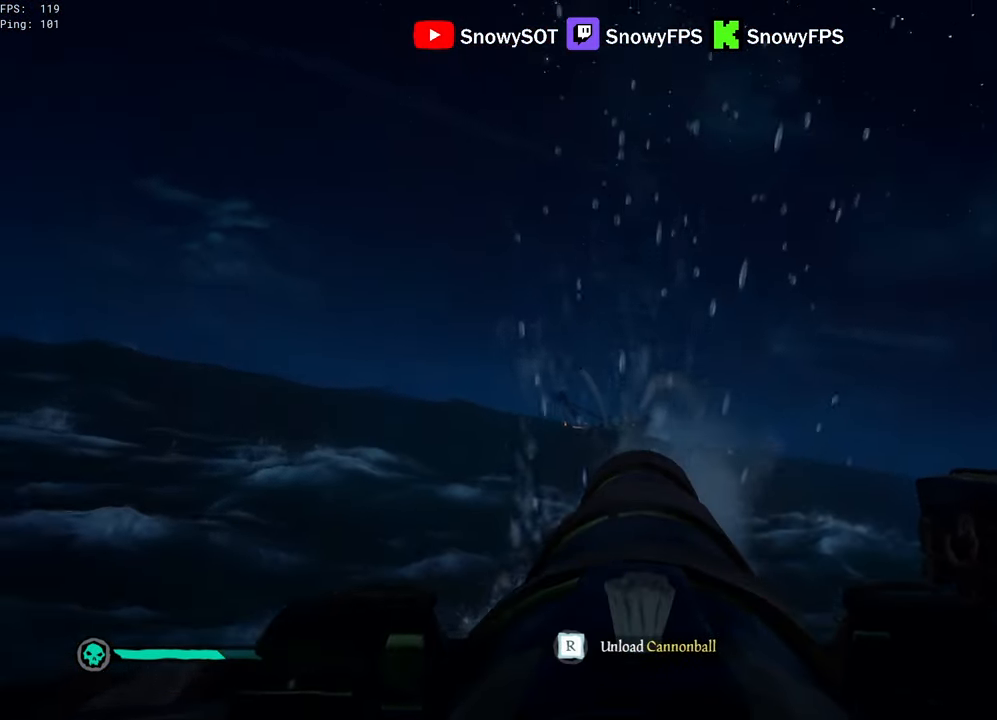
{"keys": [], "mouse": ["left"], "mouse_move": "still", "events": [[367, "mouse_left", "down"], [417, "w", "up"]]}
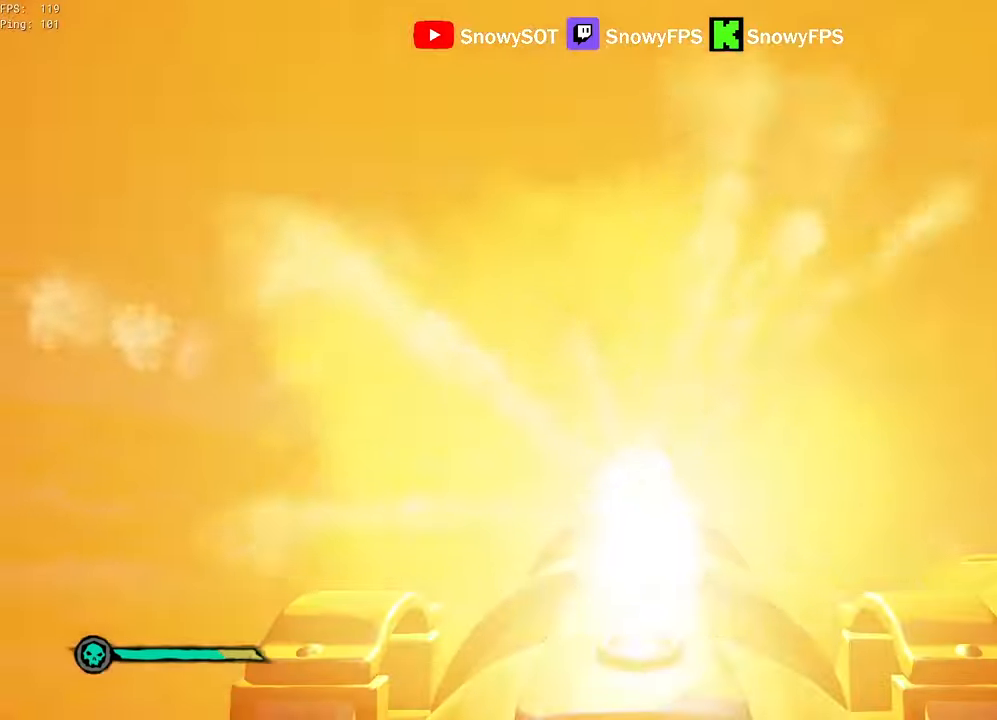
{"keys": [], "mouse": [], "mouse_move": "still", "events": [[17, "mouse_left", "up"], [17, "r", "down"], [100, "r", "up"], [200, "s", "down"], [250, "a", "down"], [334, "s", "up"], [384, "a", "up"]]}
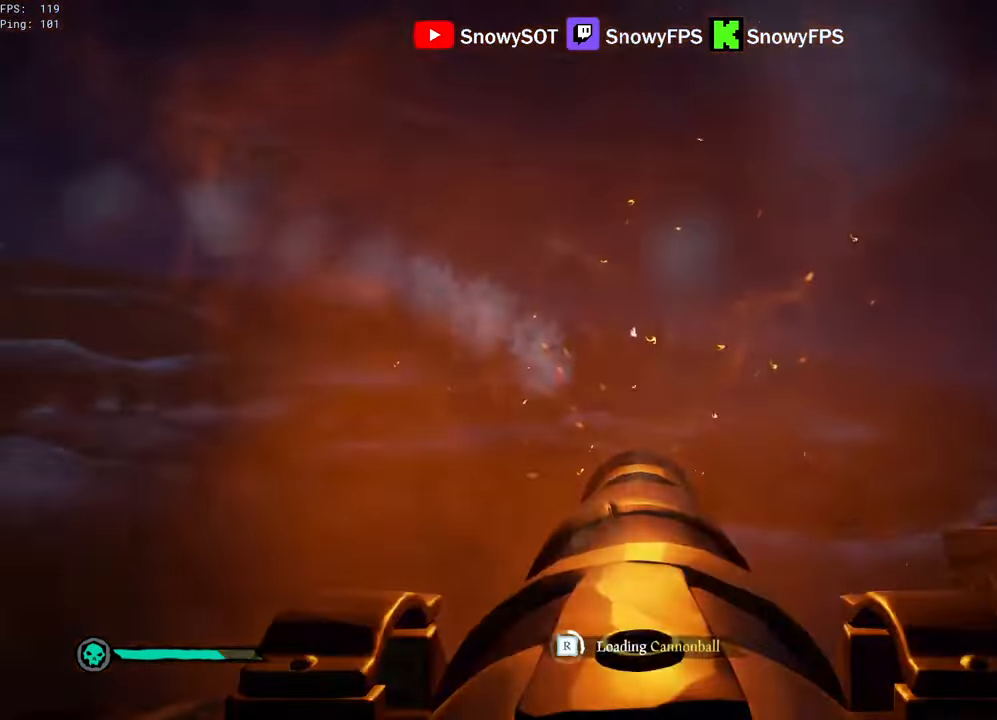
{"keys": ["w"], "mouse": ["left"], "mouse_move": "still", "events": [[67, "mouse_left", "down"], [117, "w", "down"], [167, "mouse_left", "up"], [217, "d", "down"], [217, "mouse_left", "down"], [267, "d", "up"], [267, "w", "up"], [350, "mouse_left", "up"], [400, "mouse_left", "down"], [450, "w", "down"]]}
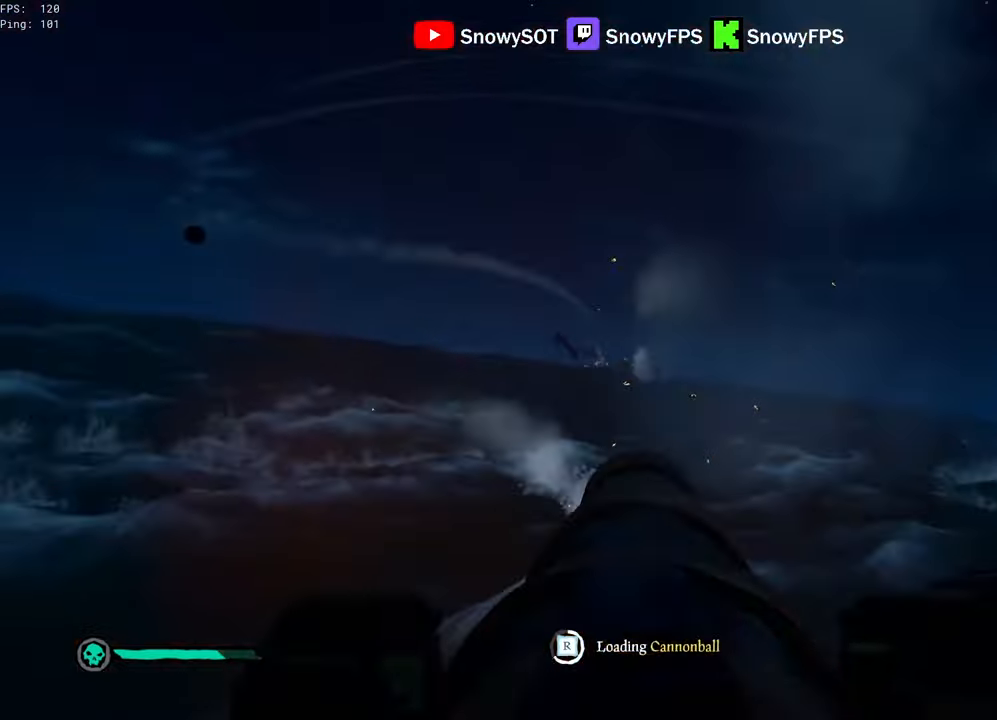
{"keys": [], "mouse": [], "mouse_move": "still", "events": [[34, "mouse_left", "up"], [84, "mouse_left", "down"], [84, "w", "up"], [134, "a", "down"], [184, "a", "up"], [234, "mouse_left", "up"], [367, "s", "down"], [467, "s", "up"]]}
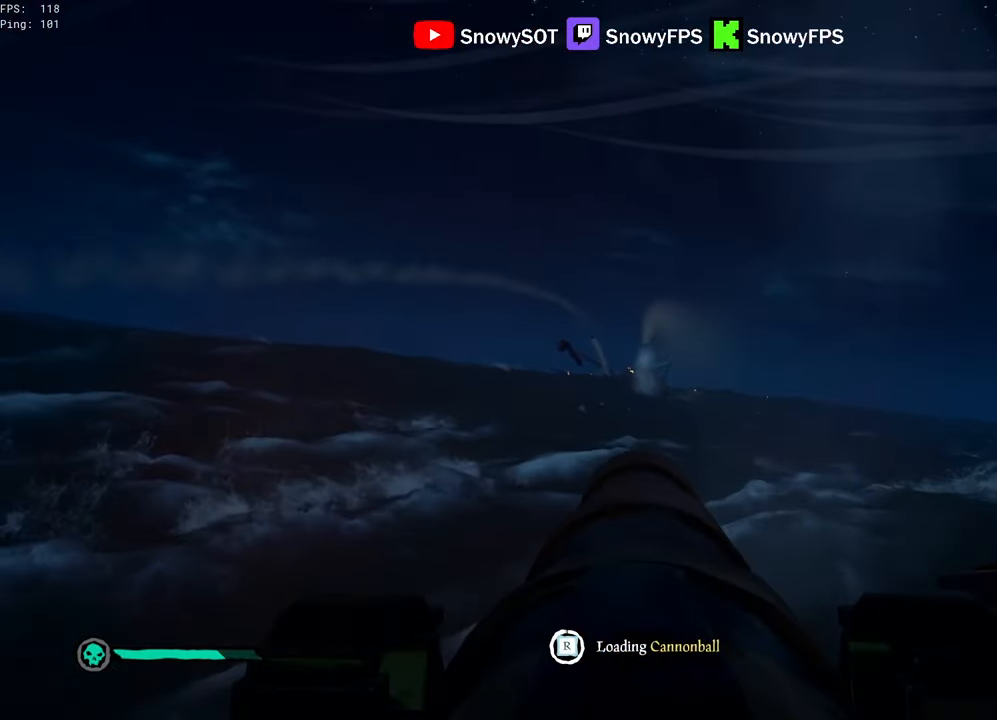
{"keys": ["w"], "mouse": [], "mouse_move": "left", "events": [[484, "w", "down"]]}
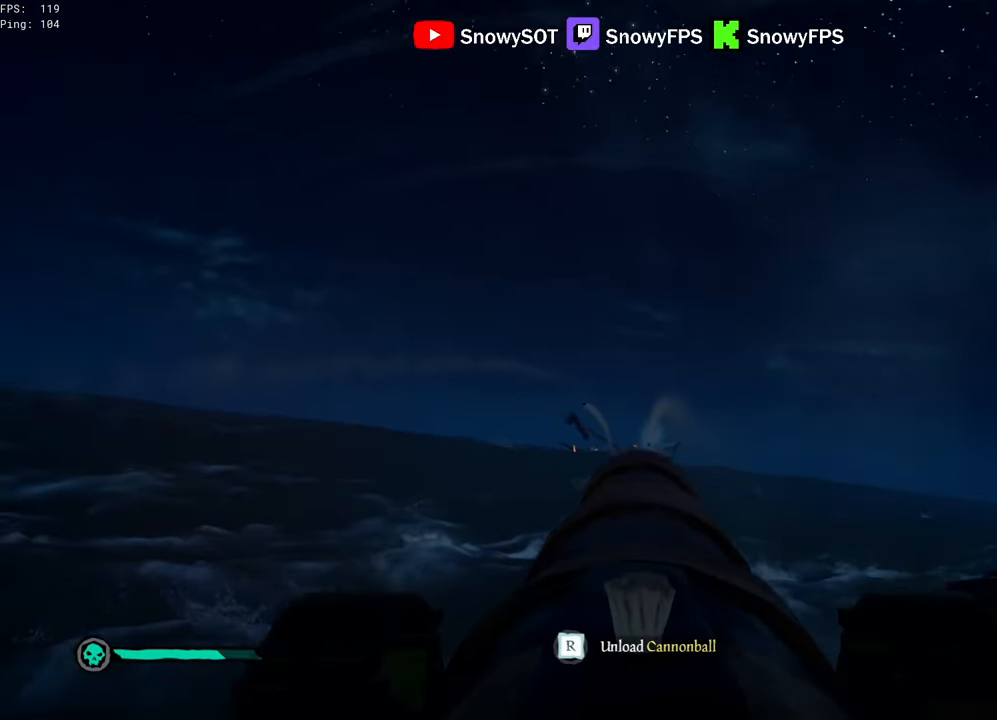
{"keys": ["s"], "mouse": [], "mouse_move": "still", "events": [[117, "mouse_left", "down"], [117, "w", "up"], [267, "mouse_left", "up"], [267, "s", "down"], [317, "r", "down"], [350, "r", "up"]]}
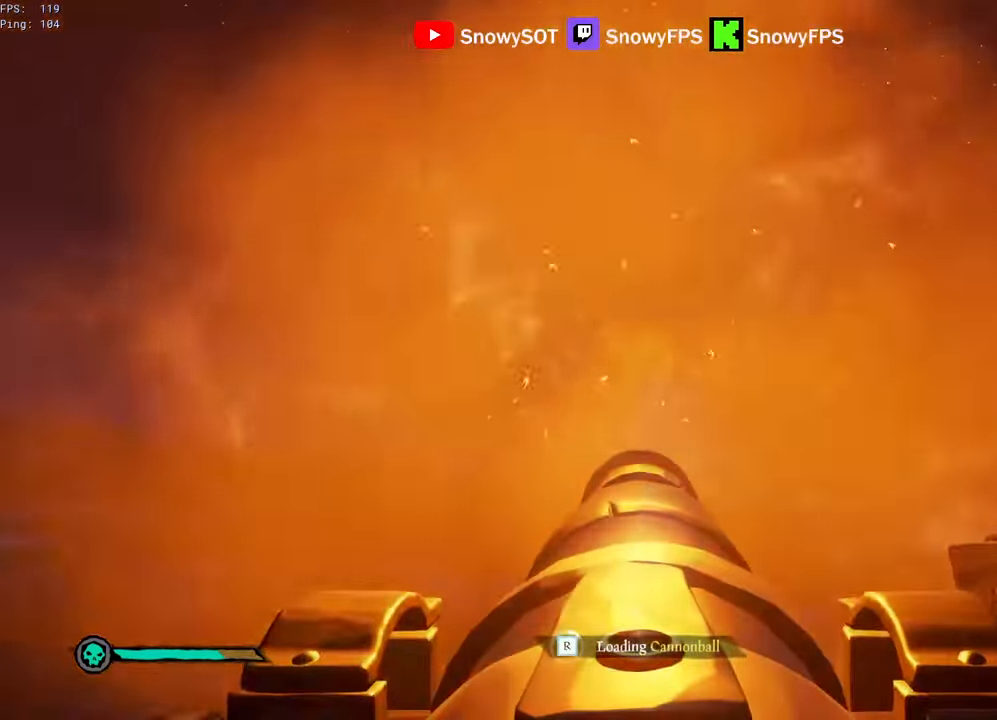
{"keys": [], "mouse": ["left"], "mouse_move": "still", "events": [[234, "a", "down"], [284, "mouse_left", "down"], [284, "s", "up"], [317, "a", "up"], [367, "mouse_left", "up"], [467, "mouse_left", "down"]]}
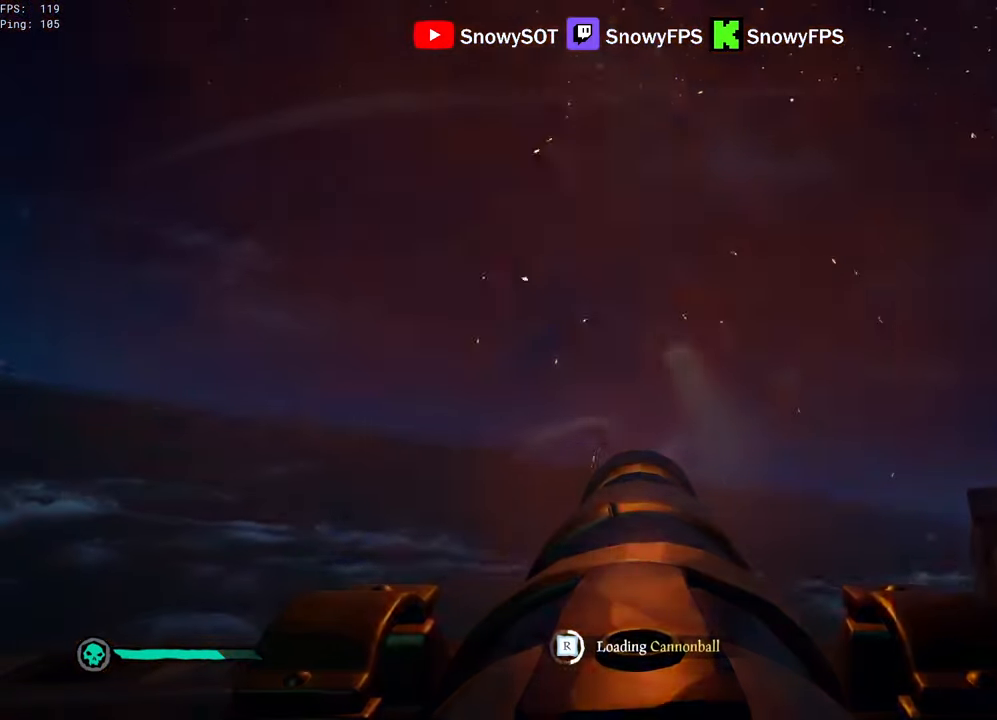
{"keys": [], "mouse": [], "mouse_move": "still", "events": [[50, "mouse_left", "up"], [100, "s", "down"], [150, "mouse_left", "down"], [250, "mouse_left", "up"], [250, "s", "up"], [334, "a", "down"], [434, "a", "up"]]}
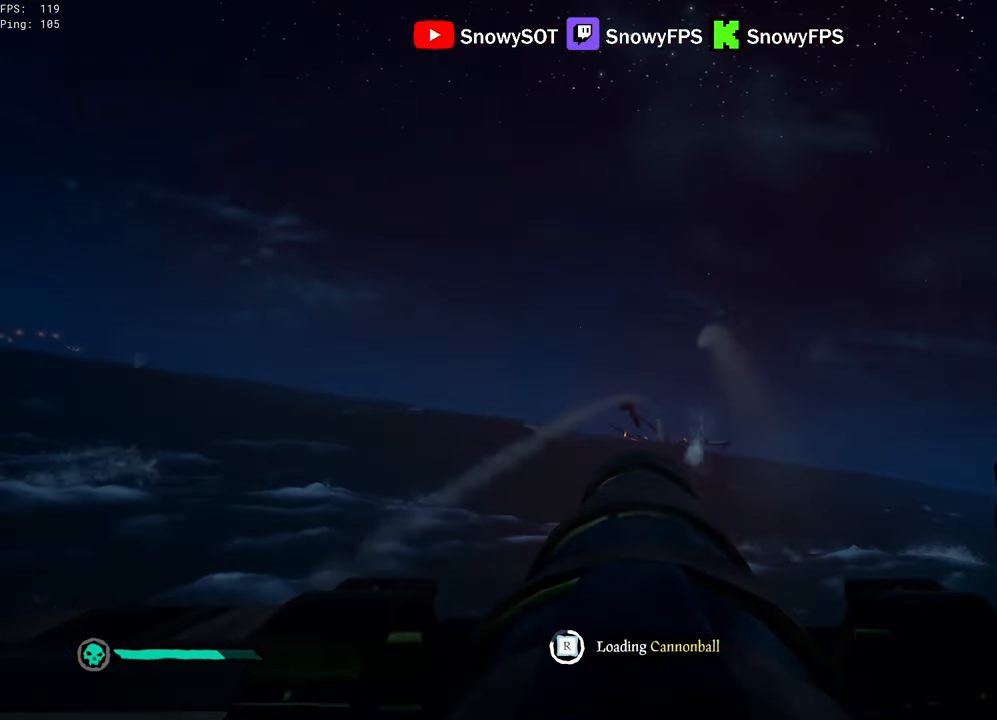
{"keys": [], "mouse": [], "mouse_move": "right", "events": [[167, "a", "down"], [217, "a", "up"], [217, "mouse_left", "down"], [217, "w", "down"], [300, "mouse_left", "up"], [300, "w", "up"]]}
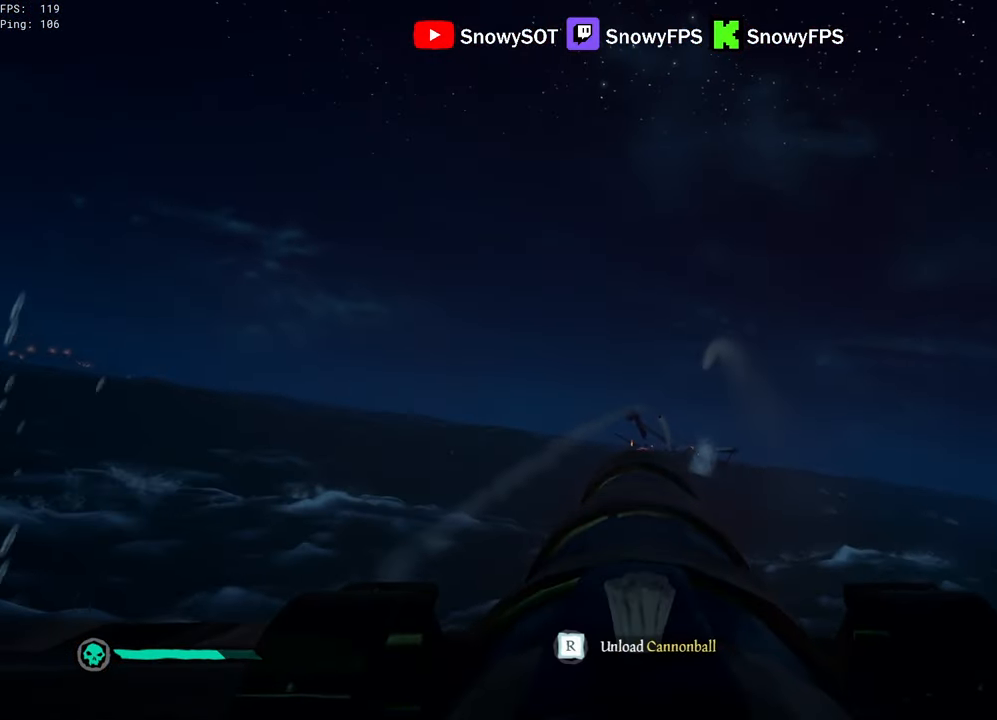
{"keys": ["w"], "mouse": [], "mouse_move": "still", "events": [[134, "w", "down"]]}
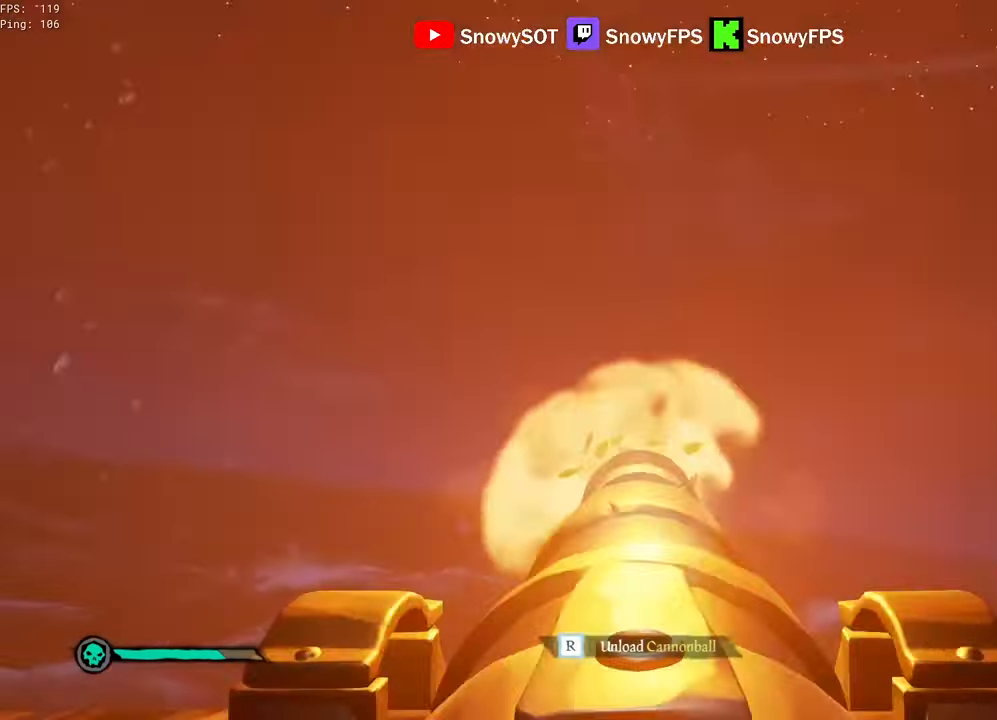
{"keys": [], "mouse": ["left"], "mouse_move": "still", "events": [[17, "mouse_left", "down"], [17, "w", "up"], [100, "r", "down"], [150, "mouse_left", "up"], [200, "r", "up"], [334, "s", "down"], [384, "a", "down"], [484, "a", "up"], [484, "mouse_left", "down"], [484, "s", "up"]]}
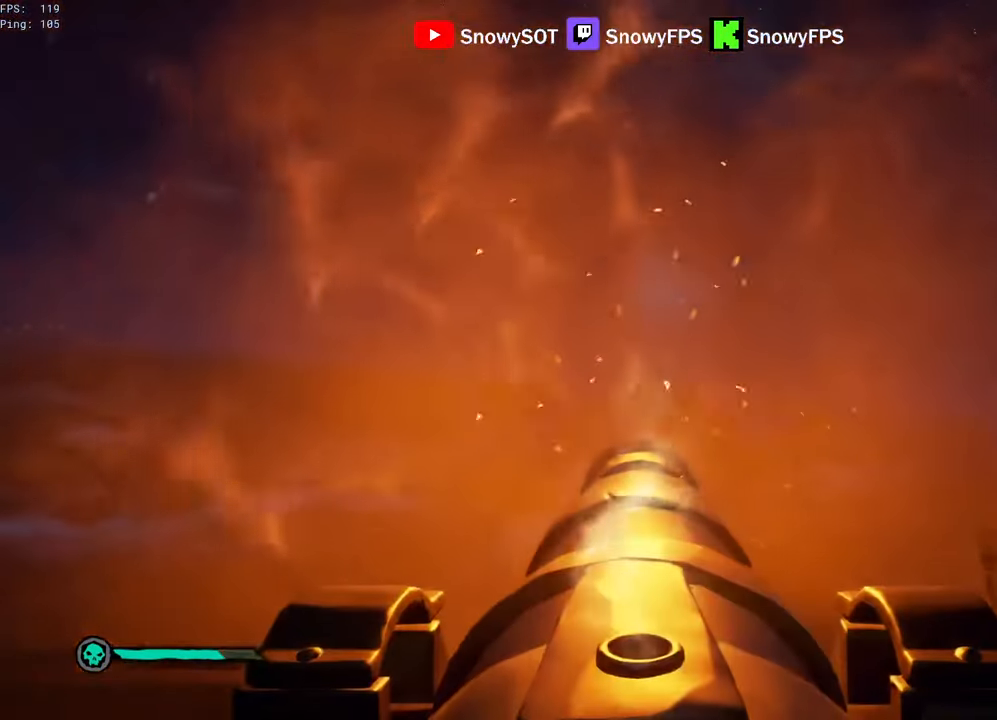
{"keys": [], "mouse": [], "mouse_move": "down", "events": [[67, "mouse_left", "up"], [217, "f", "down"], [267, "f", "up"], [267, "s", "down"], [500, "s", "up"]]}
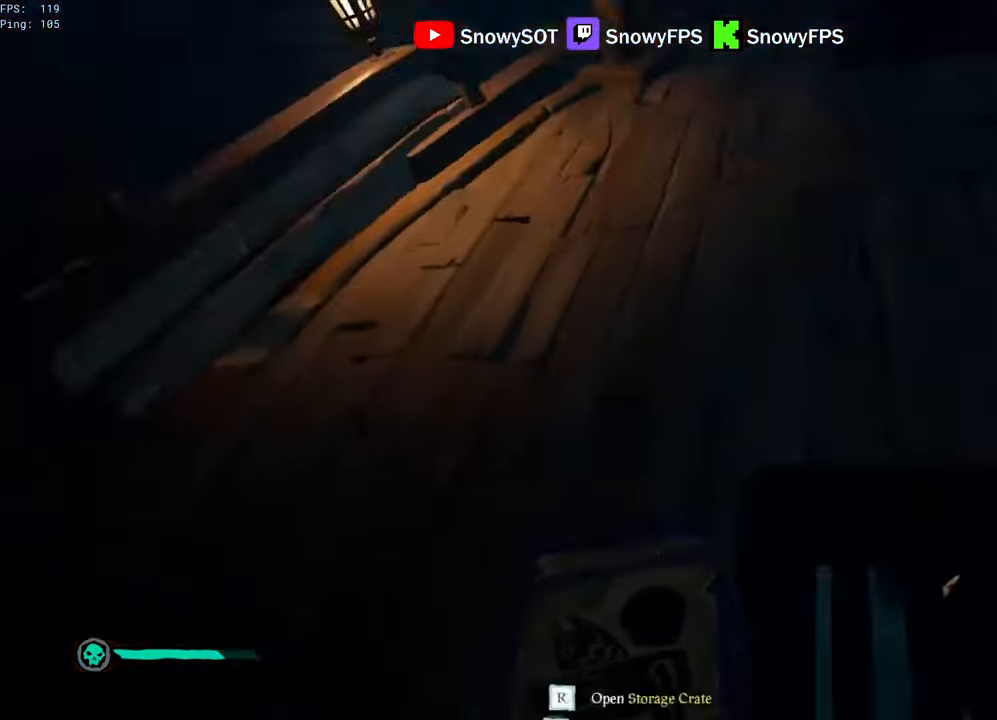
{"keys": [], "mouse": ["right"], "mouse_move": "up-left", "events": [[34, "r", "down"], [84, "f", "down"], [184, "f", "up"], [184, "r", "up"], [417, "mouse_right", "down"]]}
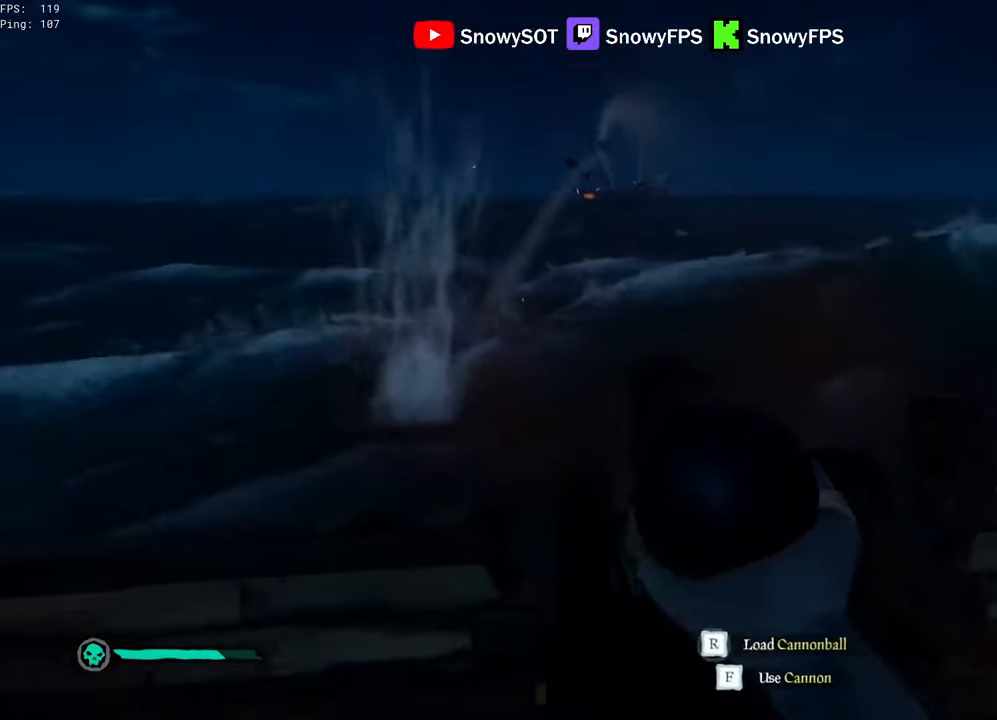
{"keys": [], "mouse": ["right"], "mouse_move": "still", "events": [[50, "r", "down"], [150, "r", "up"]]}
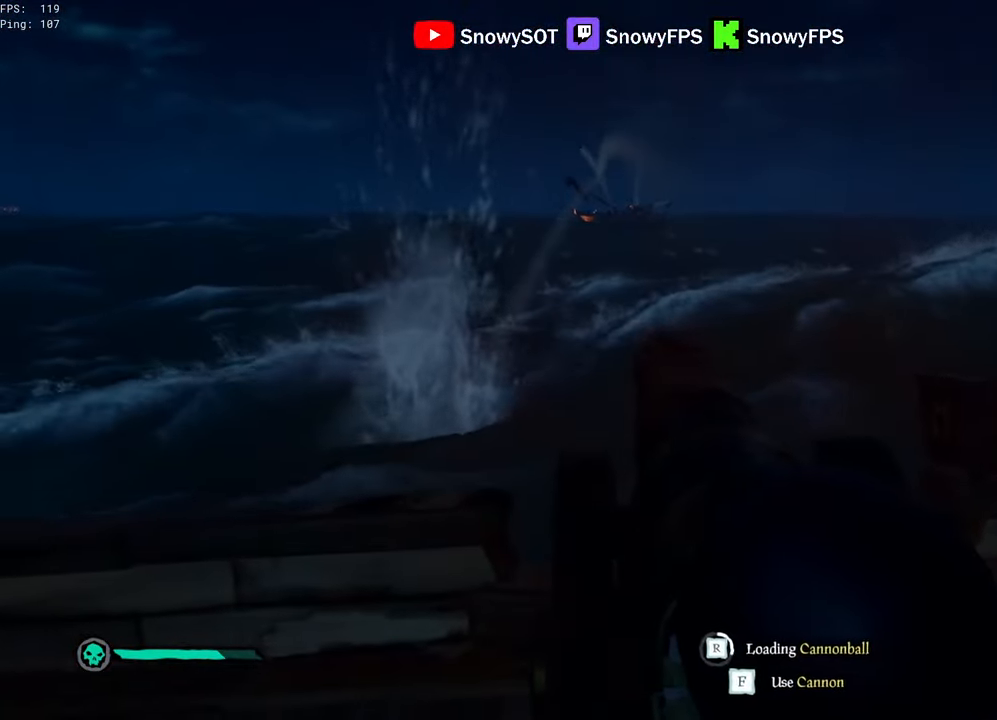
{"keys": [], "mouse": ["right"], "mouse_move": "still", "events": []}
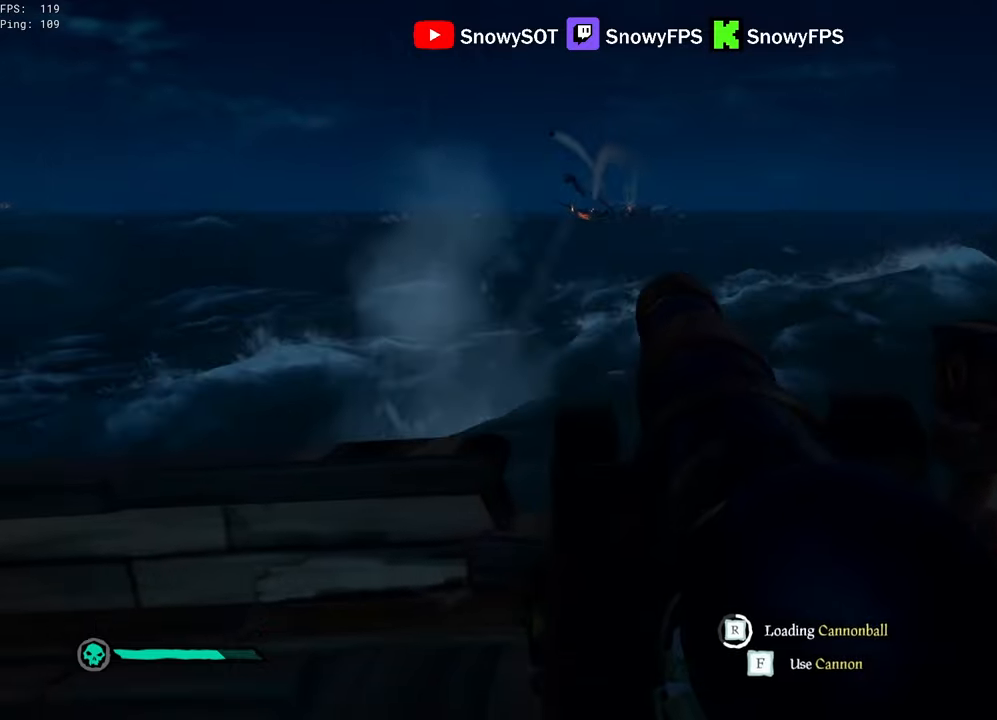
{"keys": [], "mouse": ["right"], "mouse_move": "still", "events": []}
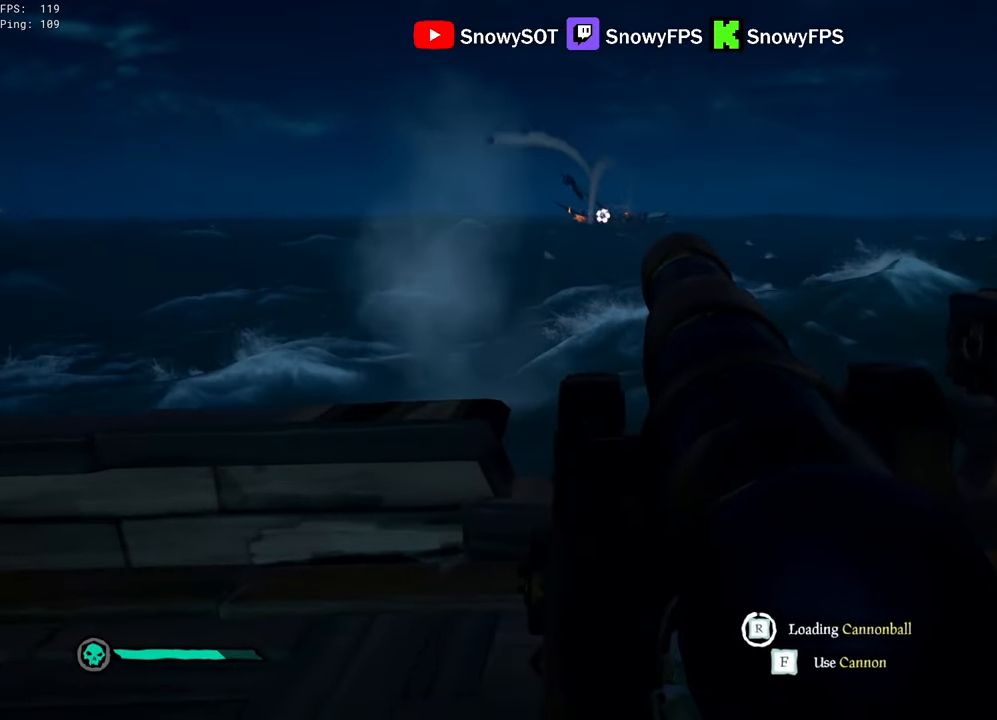
{"keys": ["a", "s"], "mouse": [], "mouse_move": "still", "events": [[200, "f", "down"], [250, "f", "up"], [384, "a", "down"], [384, "s", "down"], [434, "mouse_right", "up"]]}
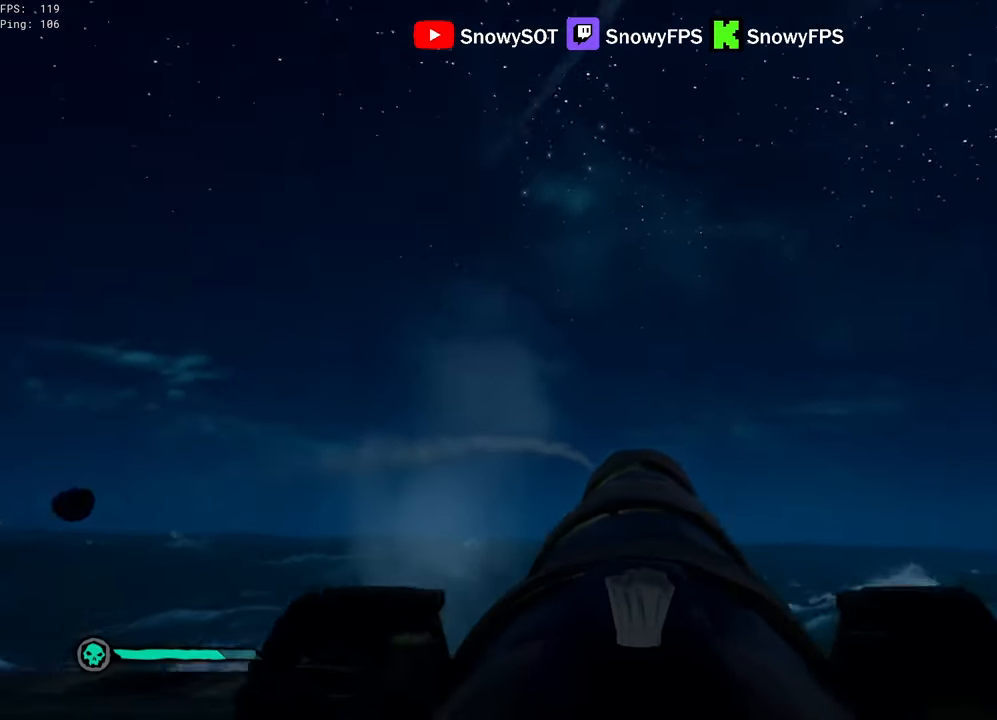
{"keys": ["w"], "mouse": [], "mouse_move": "still", "events": [[67, "a", "up"], [317, "s", "up"], [450, "w", "down"]]}
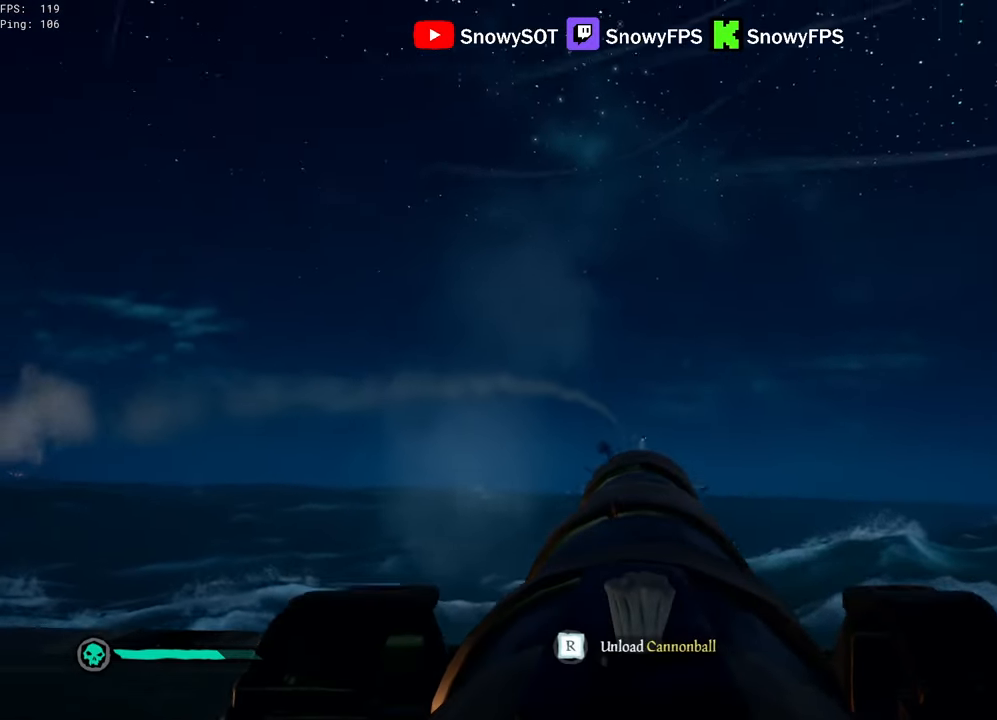
{"keys": ["a", "s"], "mouse": [], "mouse_move": "still", "events": [[134, "mouse_left", "down"], [134, "w", "up"], [284, "mouse_left", "up"], [284, "r", "down"], [367, "r", "up"], [417, "s", "down"], [467, "a", "down"]]}
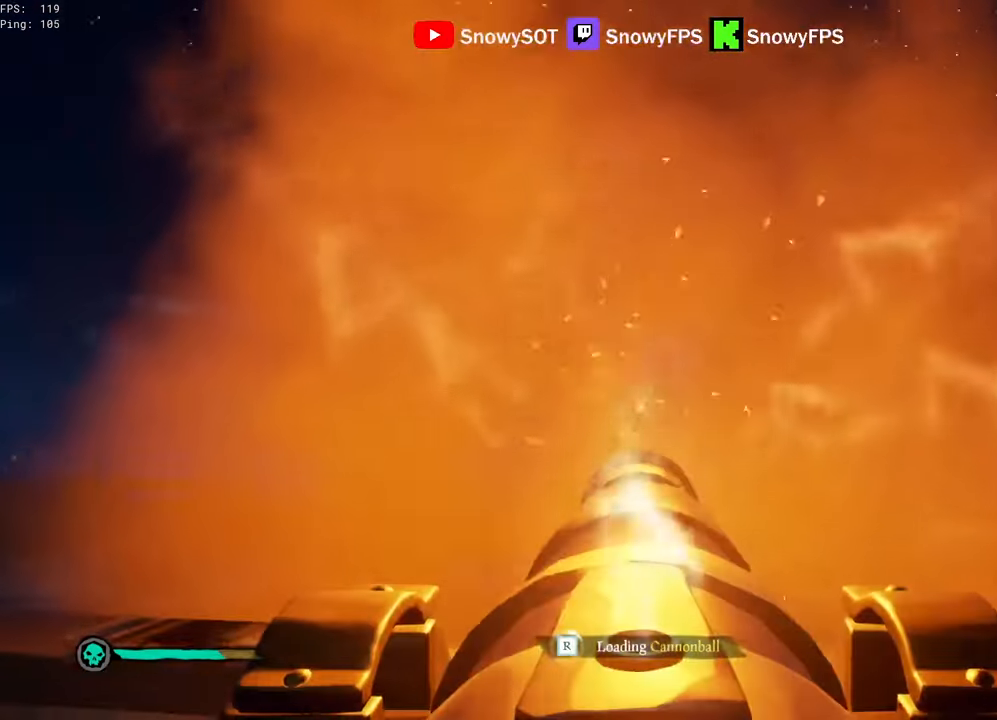
{"keys": [], "mouse": [], "mouse_move": "still", "events": [[50, "a", "up"], [50, "mouse_left", "down"], [100, "s", "up"], [200, "mouse_left", "up"], [250, "mouse_left", "down"], [334, "mouse_left", "up"], [384, "mouse_left", "down"], [484, "mouse_left", "up"]]}
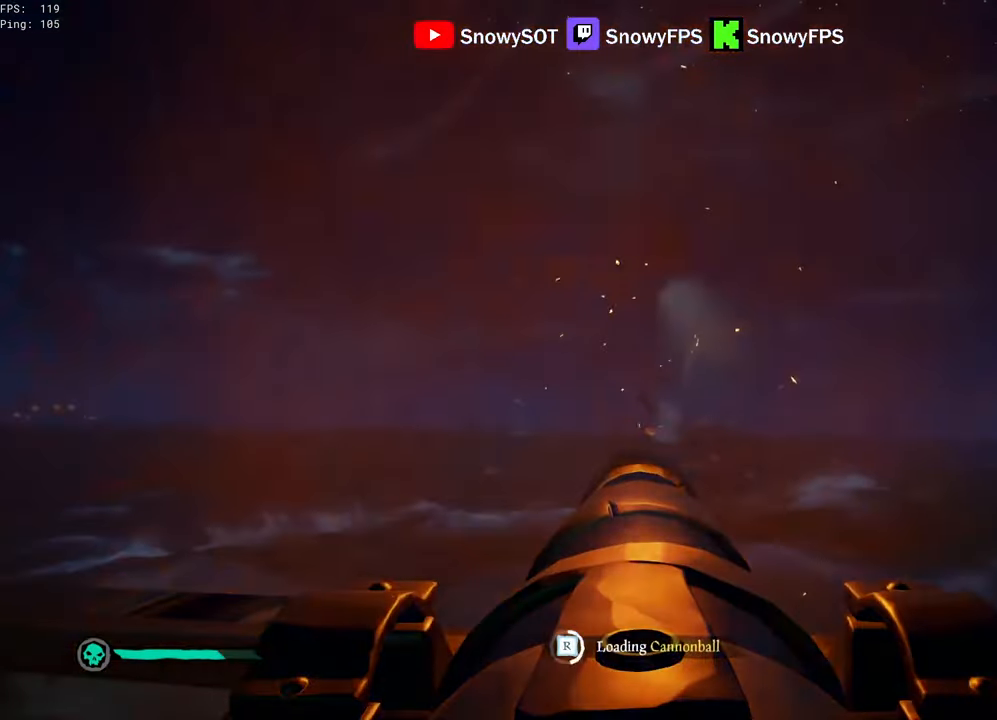
{"keys": ["a"], "mouse": [], "mouse_move": "still", "events": [[67, "mouse_left", "down"], [167, "mouse_left", "up"], [167, "w", "down"], [217, "mouse_left", "down"], [267, "w", "up"], [350, "mouse_left", "up"], [400, "mouse_left", "down"], [500, "a", "down"], [500, "mouse_left", "up"]]}
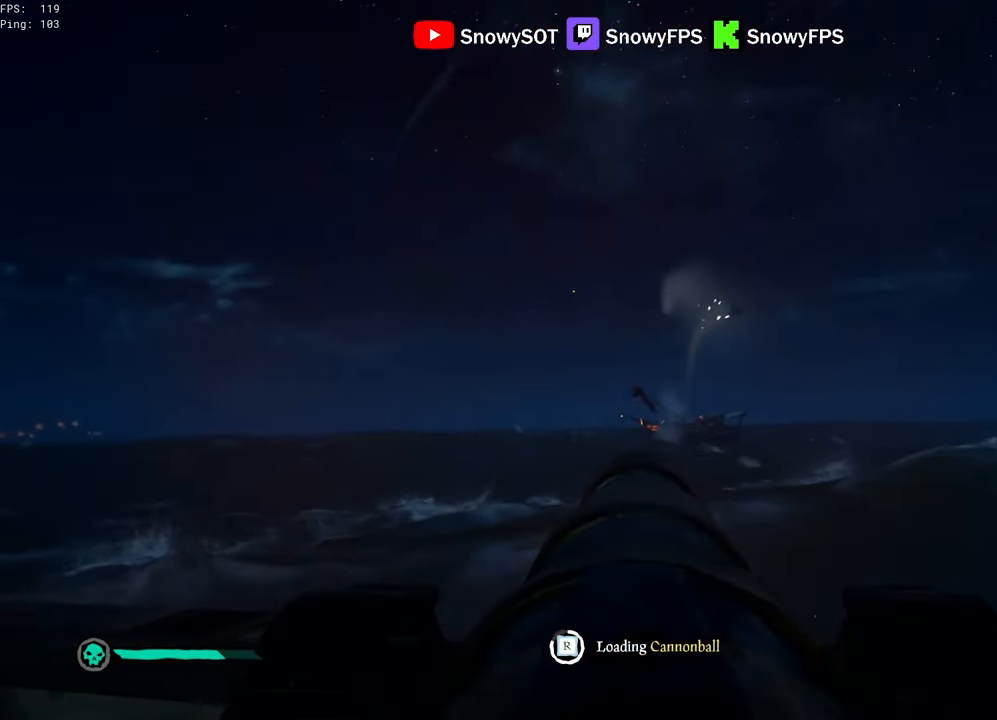
{"keys": [], "mouse": [], "mouse_move": "right", "events": [[34, "a", "up"], [84, "mouse_left", "down"], [184, "mouse_left", "up"], [234, "w", "down"], [417, "w", "up"]]}
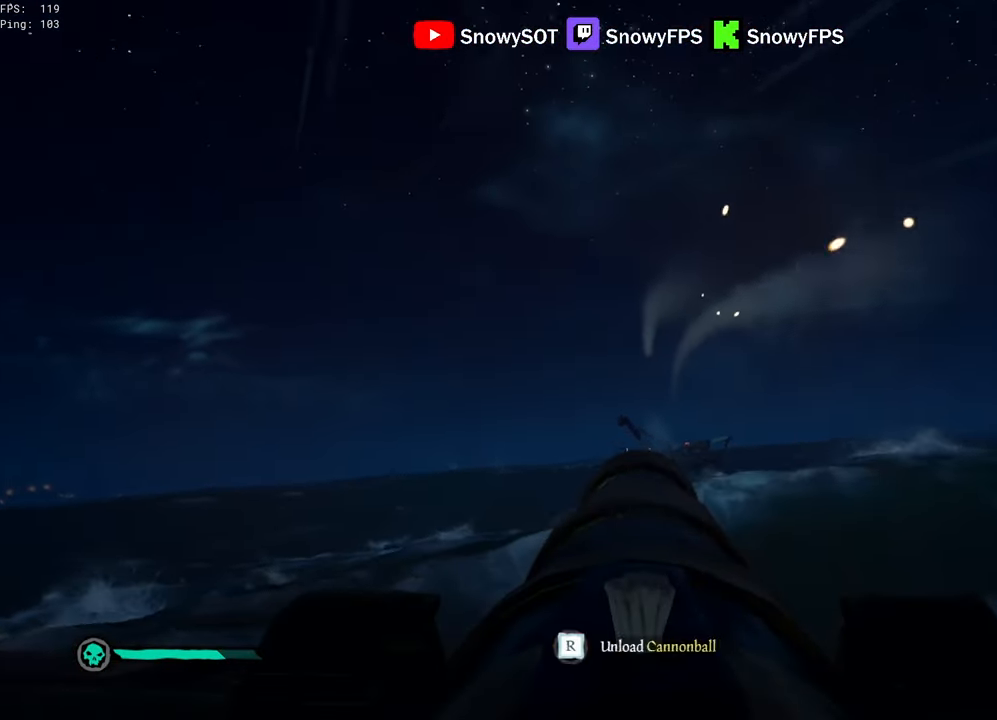
{"keys": ["w"], "mouse": [], "mouse_move": "still", "events": [[434, "w", "down"]]}
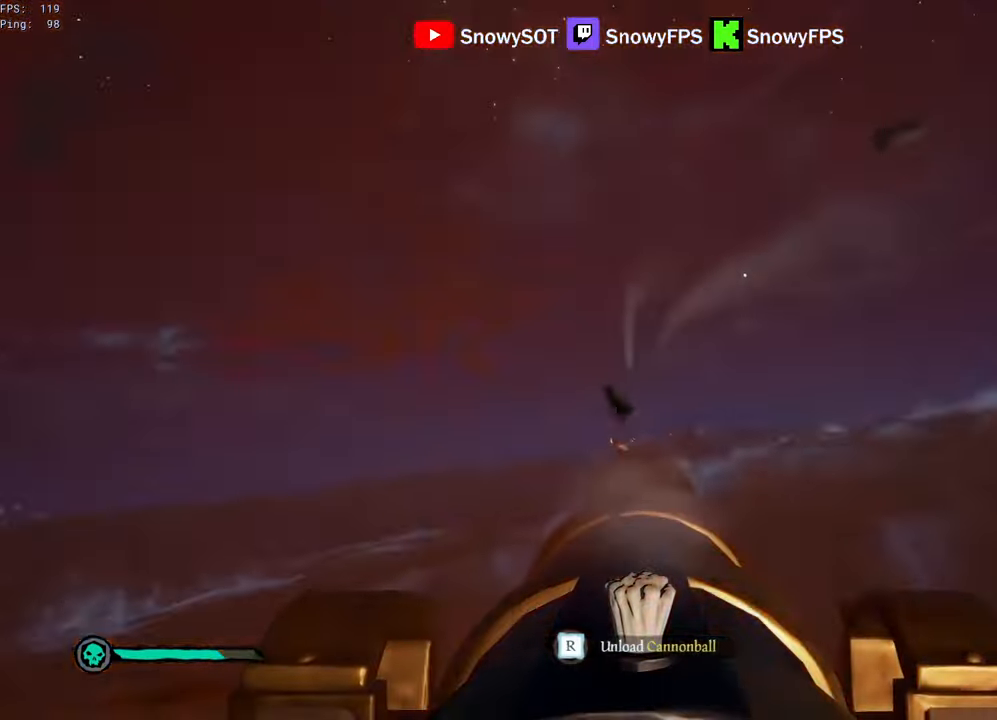
{"keys": ["r"], "mouse": [], "mouse_move": "still", "events": [[167, "mouse_left", "down"], [167, "w", "up"], [350, "mouse_left", "up"], [450, "r", "down"]]}
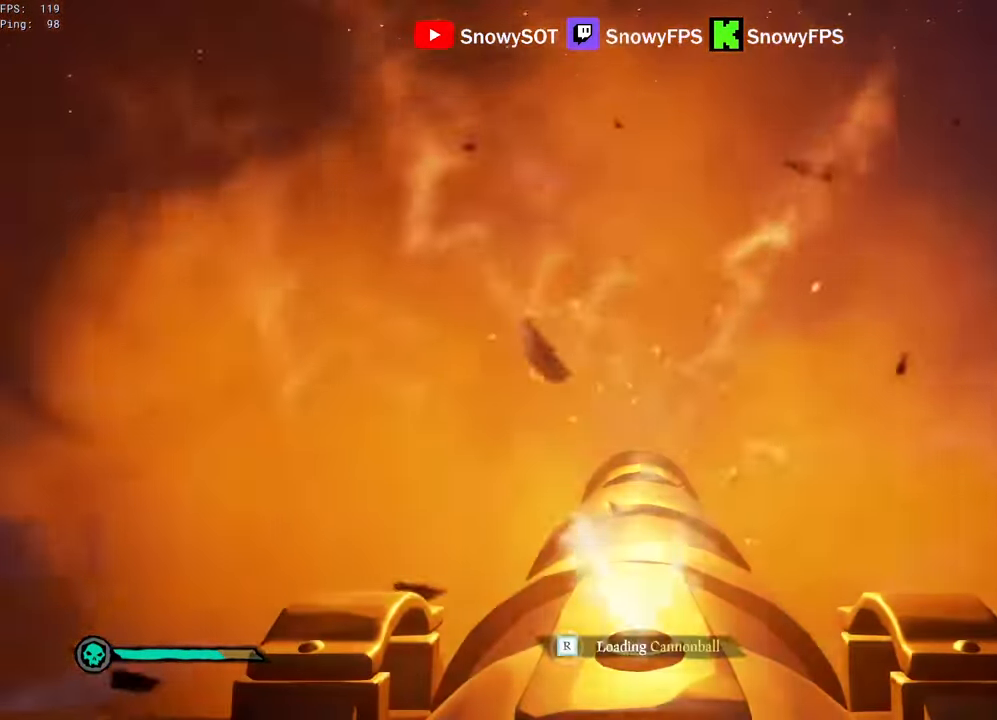
{"keys": ["s"], "mouse": ["left"], "mouse_move": "still", "events": [[50, "r", "up"], [184, "s", "down"], [284, "a", "down"], [417, "a", "up"], [417, "mouse_left", "down"]]}
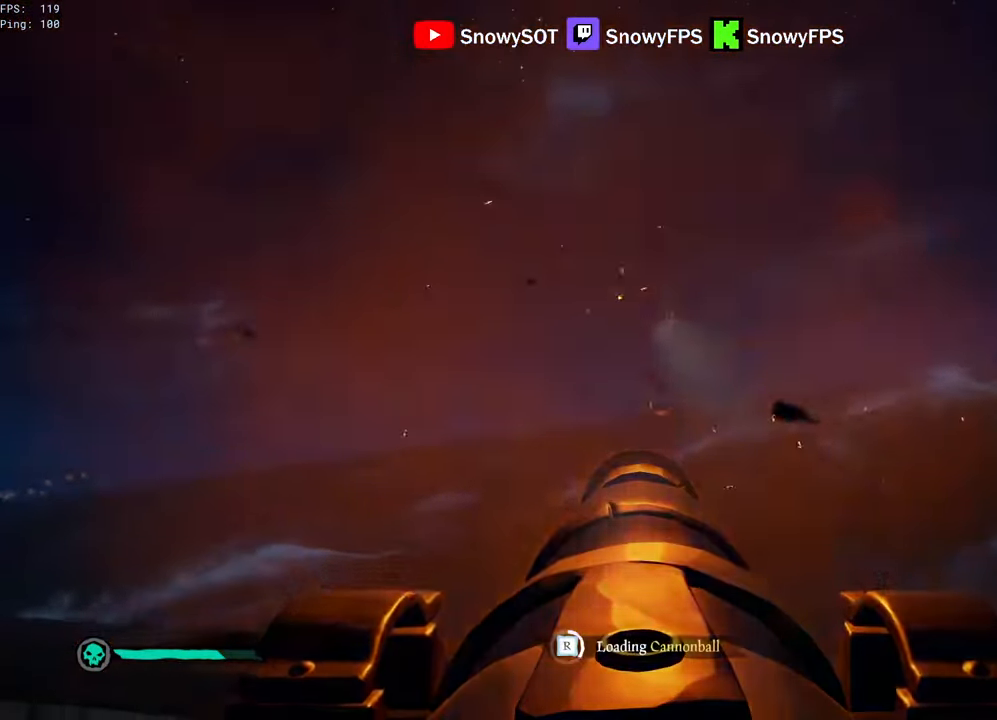
{"keys": ["s"], "mouse": ["left"], "mouse_move": "still", "events": [[17, "s", "up"], [50, "mouse_left", "up"], [100, "mouse_left", "down"], [200, "mouse_left", "up"], [250, "mouse_left", "down"], [334, "s", "down"], [384, "mouse_left", "up"], [434, "mouse_left", "down"]]}
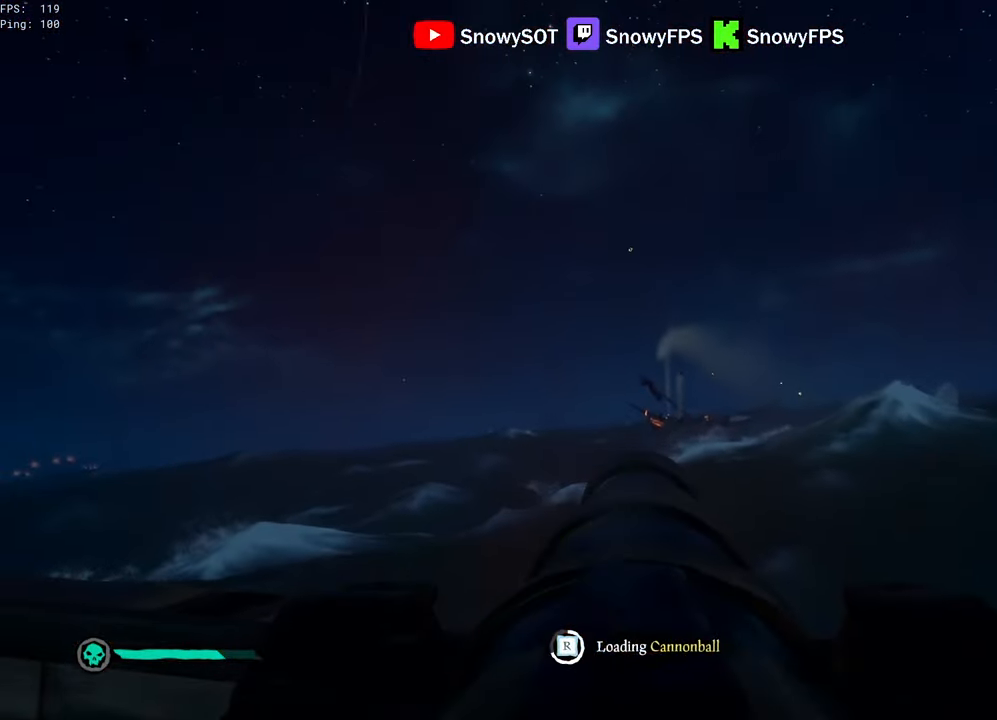
{"keys": ["s"], "mouse": [], "mouse_move": "still", "events": [[34, "s", "up"], [67, "mouse_left", "up"], [117, "mouse_left", "down"], [217, "mouse_left", "up"], [450, "s", "down"]]}
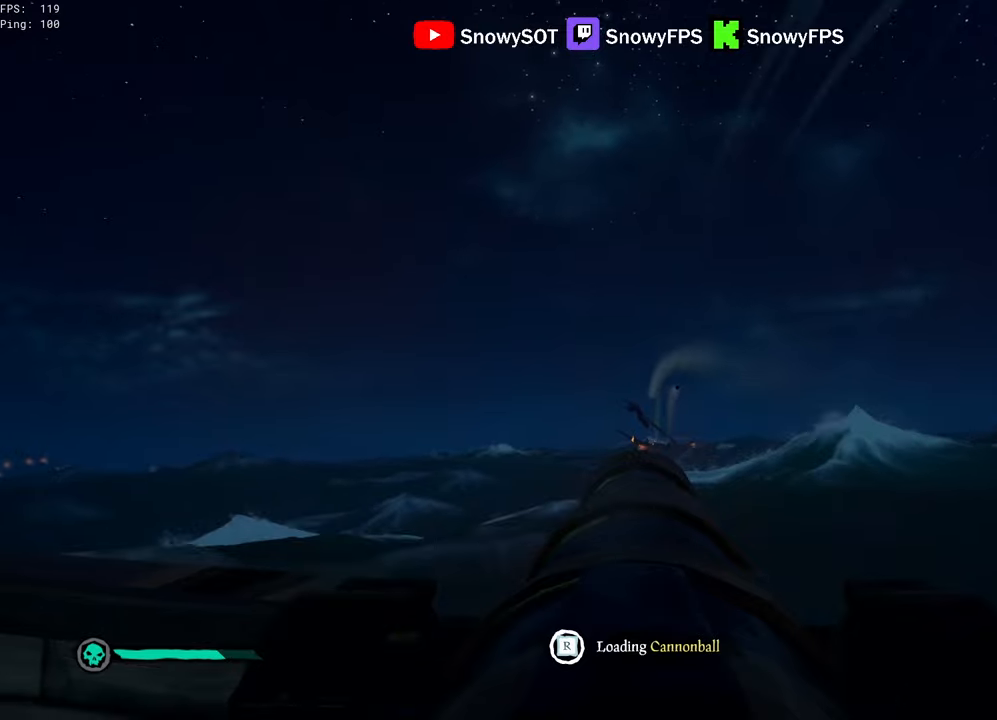
{"keys": [], "mouse": ["left"], "mouse_move": "down-right", "events": [[84, "s", "up"], [367, "w", "down"], [417, "w", "up"], [467, "mouse_left", "down"]]}
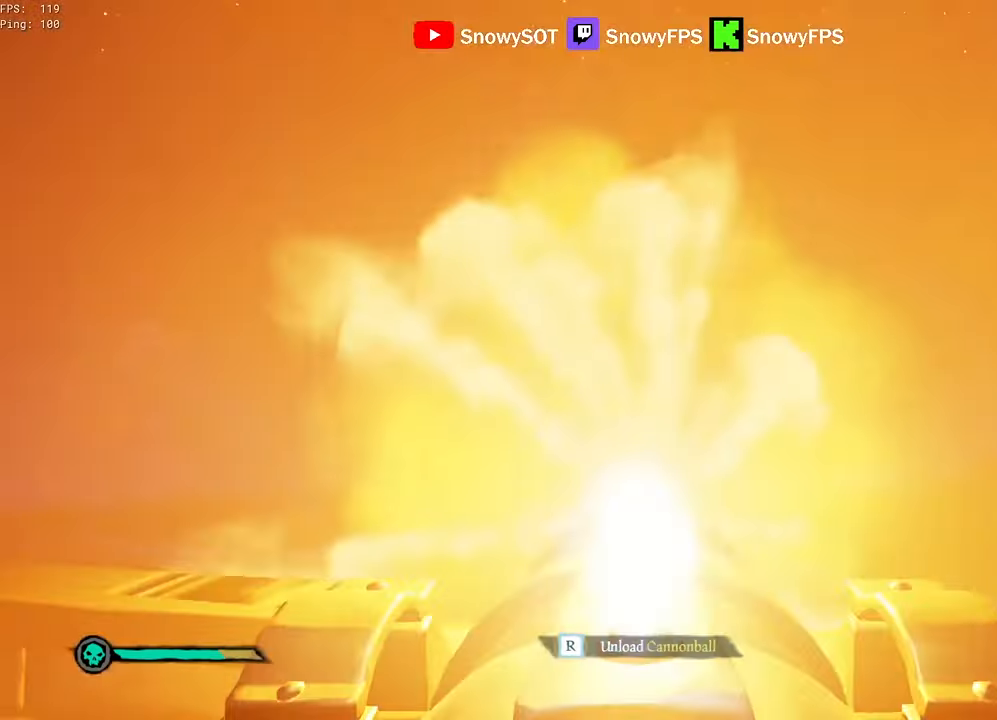
{"keys": [], "mouse": [], "mouse_move": "still", "events": [[67, "mouse_left", "up"], [150, "r", "down"], [250, "r", "up"], [284, "a", "down"], [334, "s", "down"], [484, "a", "up"], [484, "s", "up"]]}